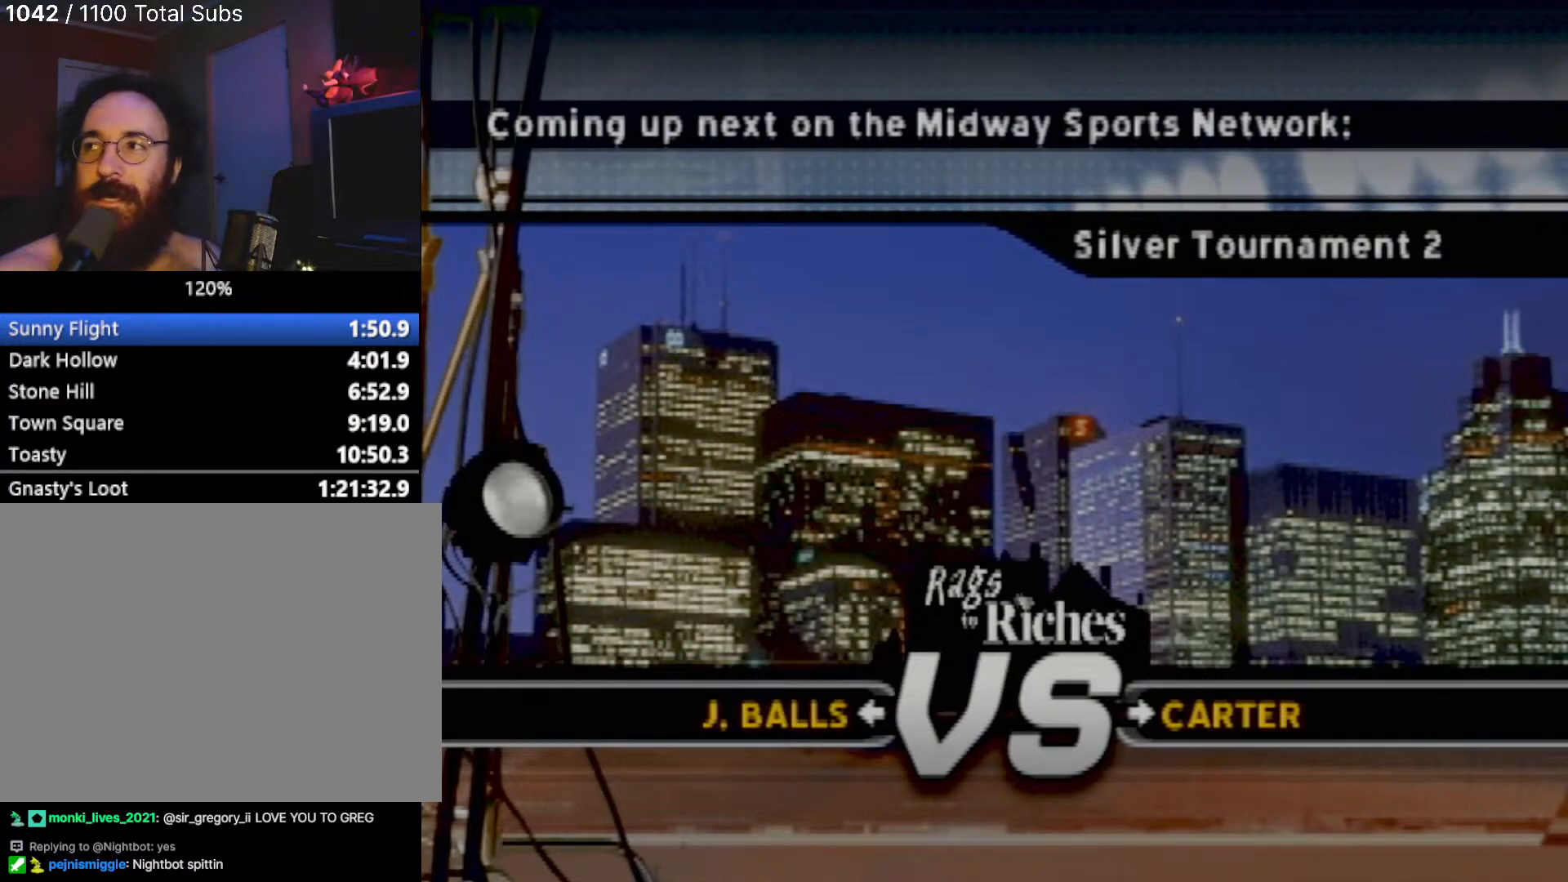
Gameplay with a controller (PlayStation layout); each line is a JSON object with the inputs held at the frame after it. "events" lists button and stick changes between this image and that frame as [ms after this image, input, new state], when the widget could be followed in between. Not read: L3 R3 right_stick.
{"buttons": [], "left_stick": "up", "events": [[66, "left_stick", "down-right"], [200, "left_stick", "up-left"], [300, "left_stick", "down-left"], [400, "left_stick", "right"], [500, "left_stick", "up"]]}
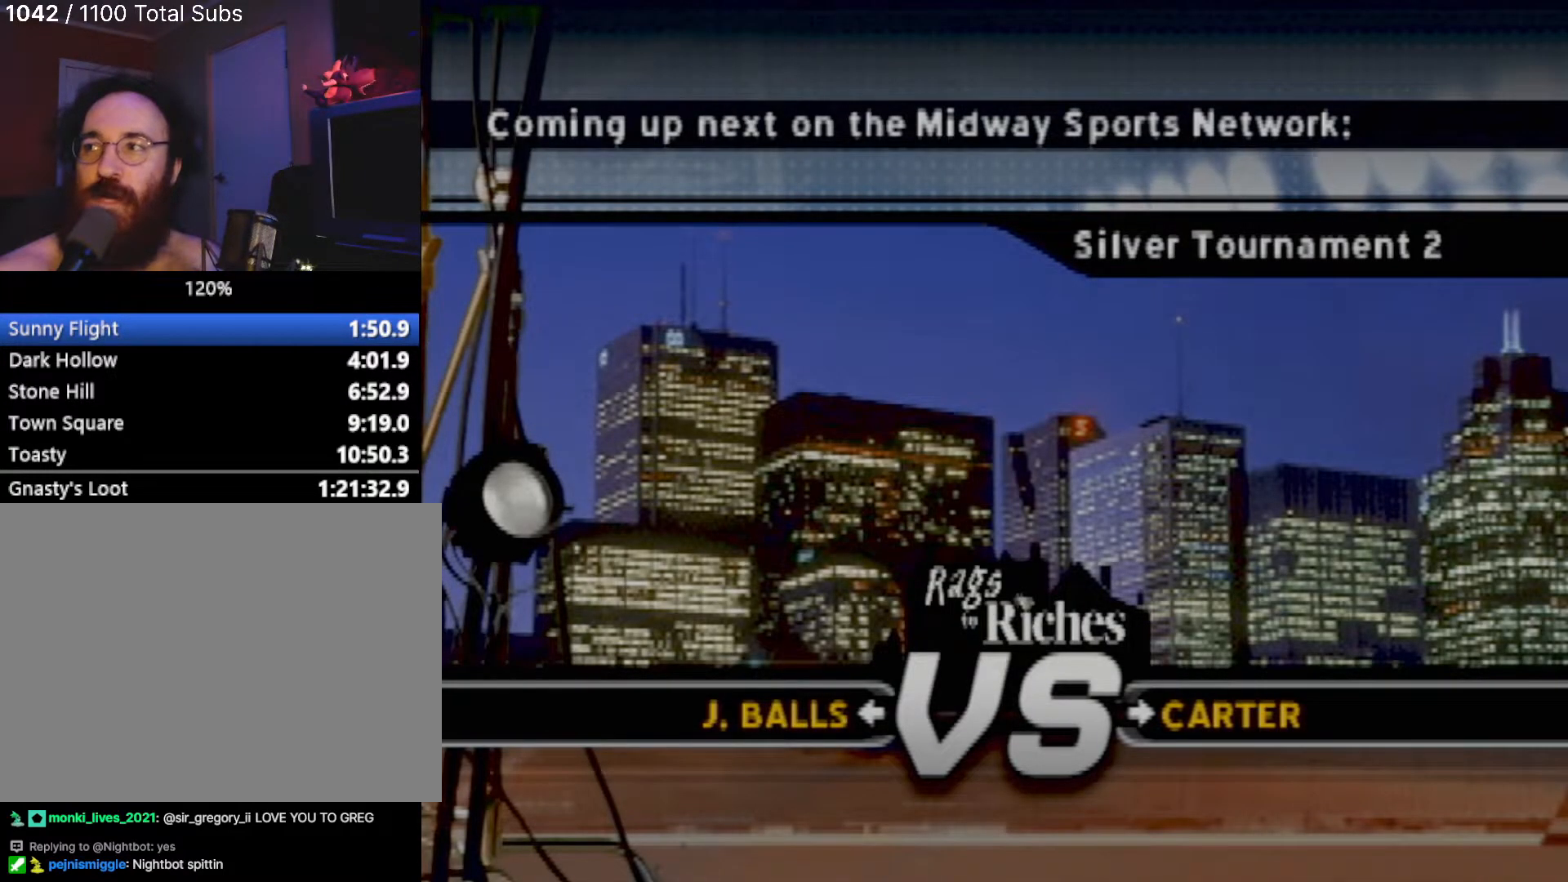
{"buttons": [], "left_stick": "center", "events": [[100, "left_stick", "down-left"], [200, "left_stick", "center"], [300, "left_stick", "up"], [401, "left_stick", "center"]]}
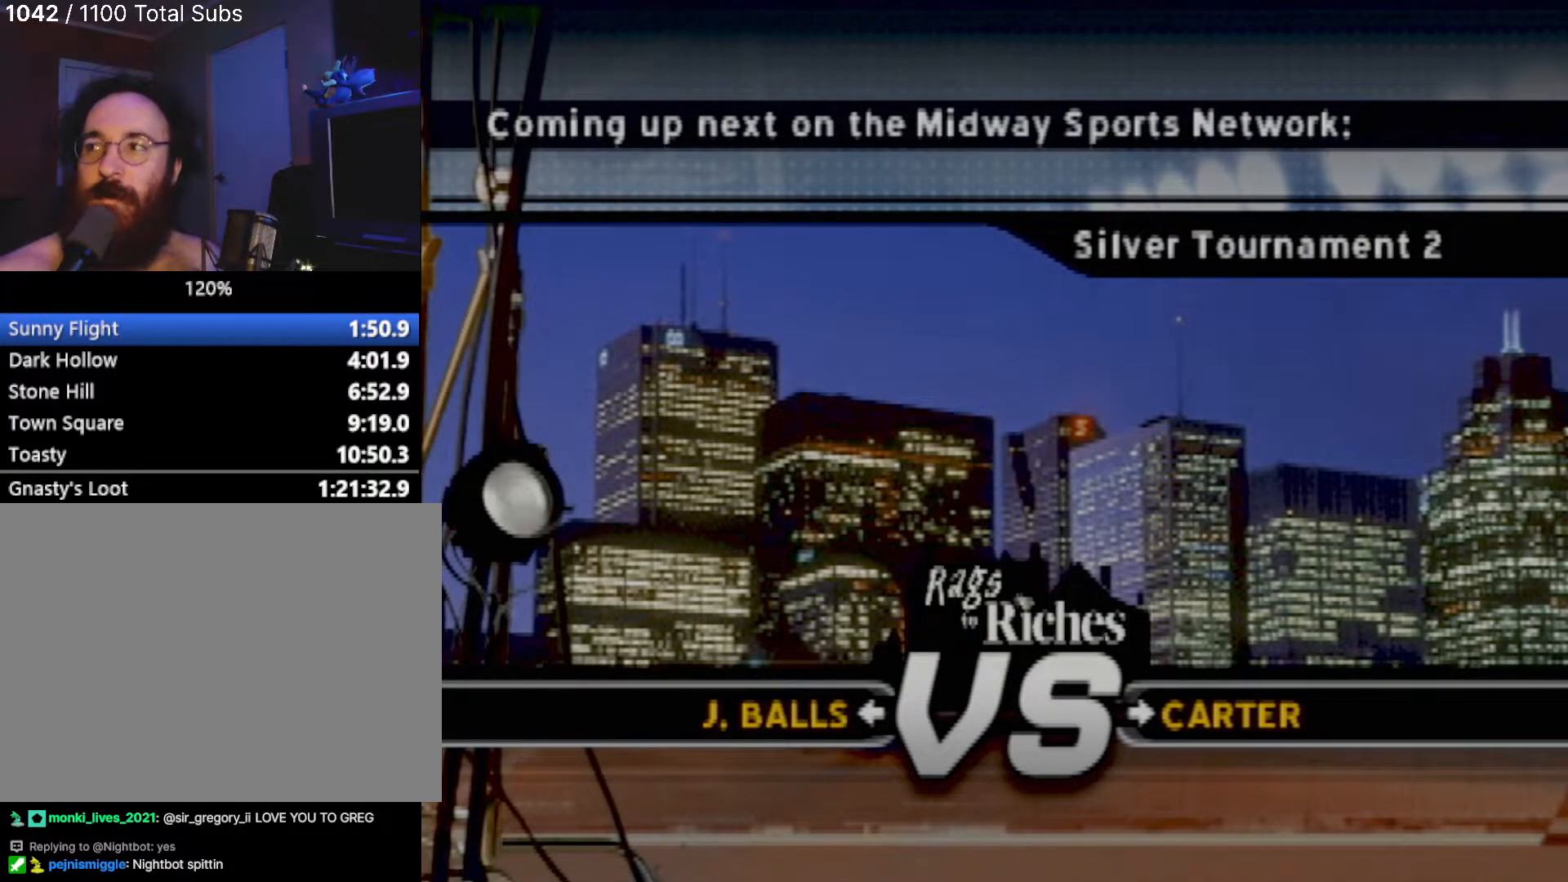
{"buttons": [], "left_stick": "center", "events": [[233, "left_stick", "down-right"], [300, "left_stick", "center"], [367, "left_stick", "up-left"], [433, "left_stick", "center"]]}
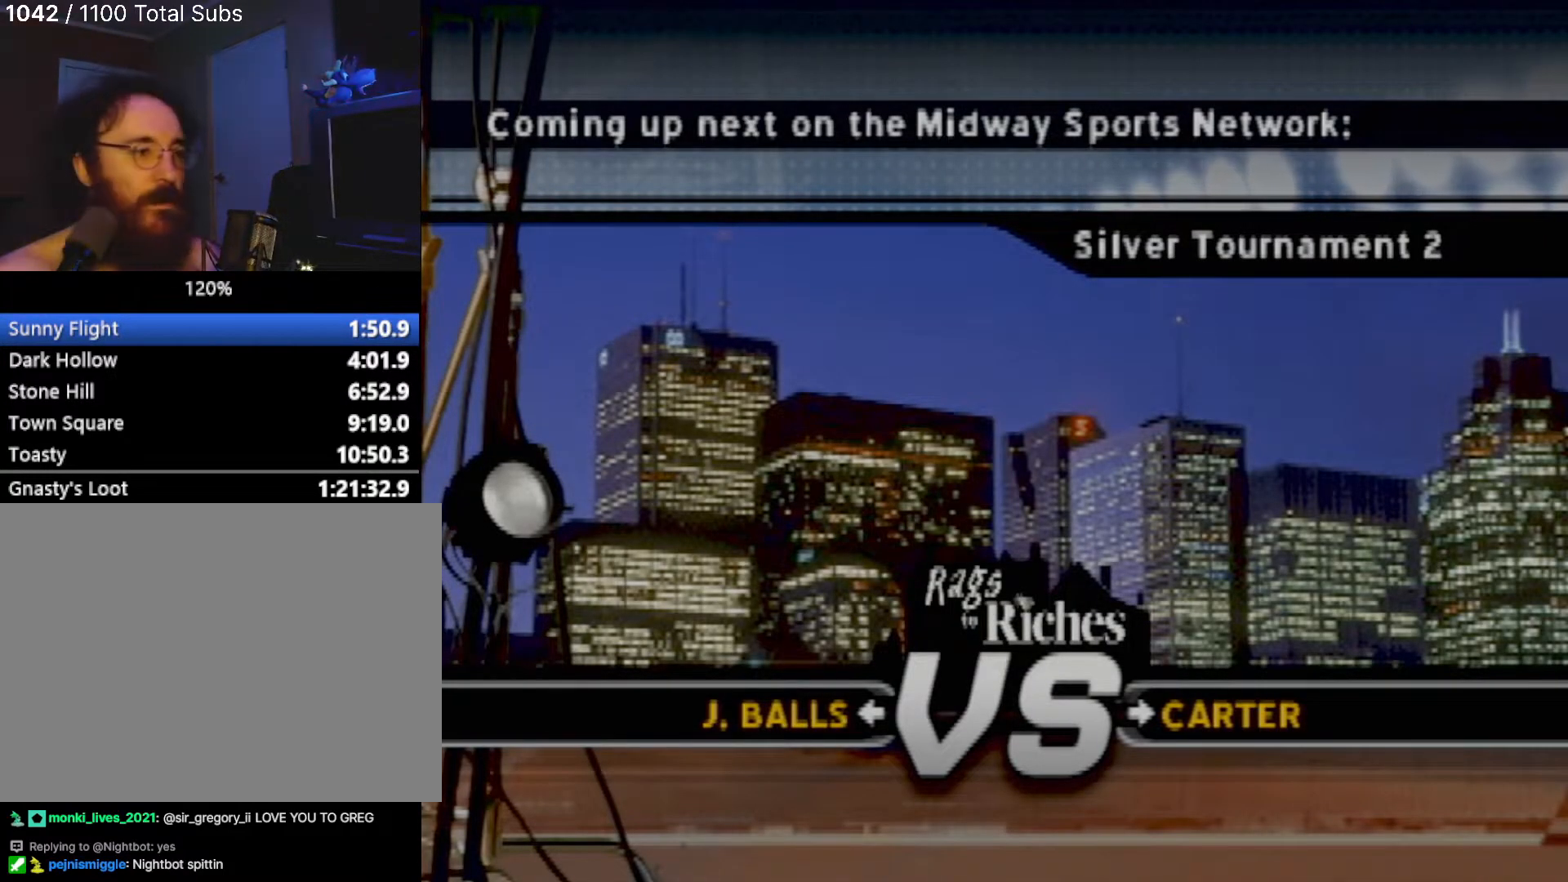
{"buttons": [], "left_stick": "up", "events": [[134, "left_stick", "up-left"], [200, "left_stick", "center"], [334, "left_stick", "down"], [434, "left_stick", "up"]]}
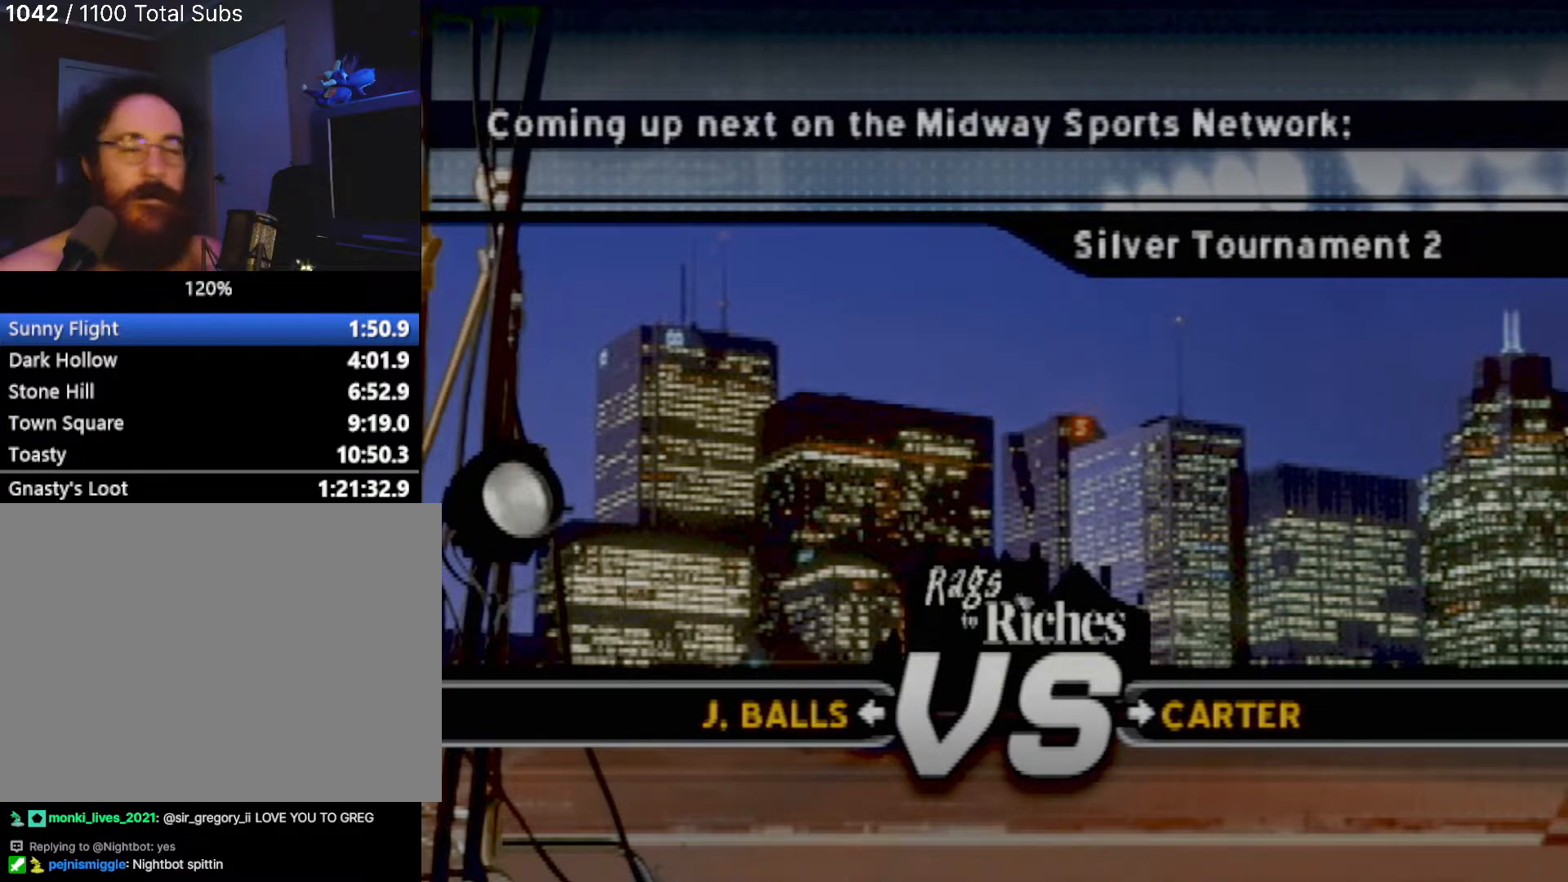
{"buttons": [], "left_stick": "center", "events": [[133, "left_stick", "down"], [233, "left_stick", "center"], [300, "left_stick", "up"], [400, "left_stick", "center"]]}
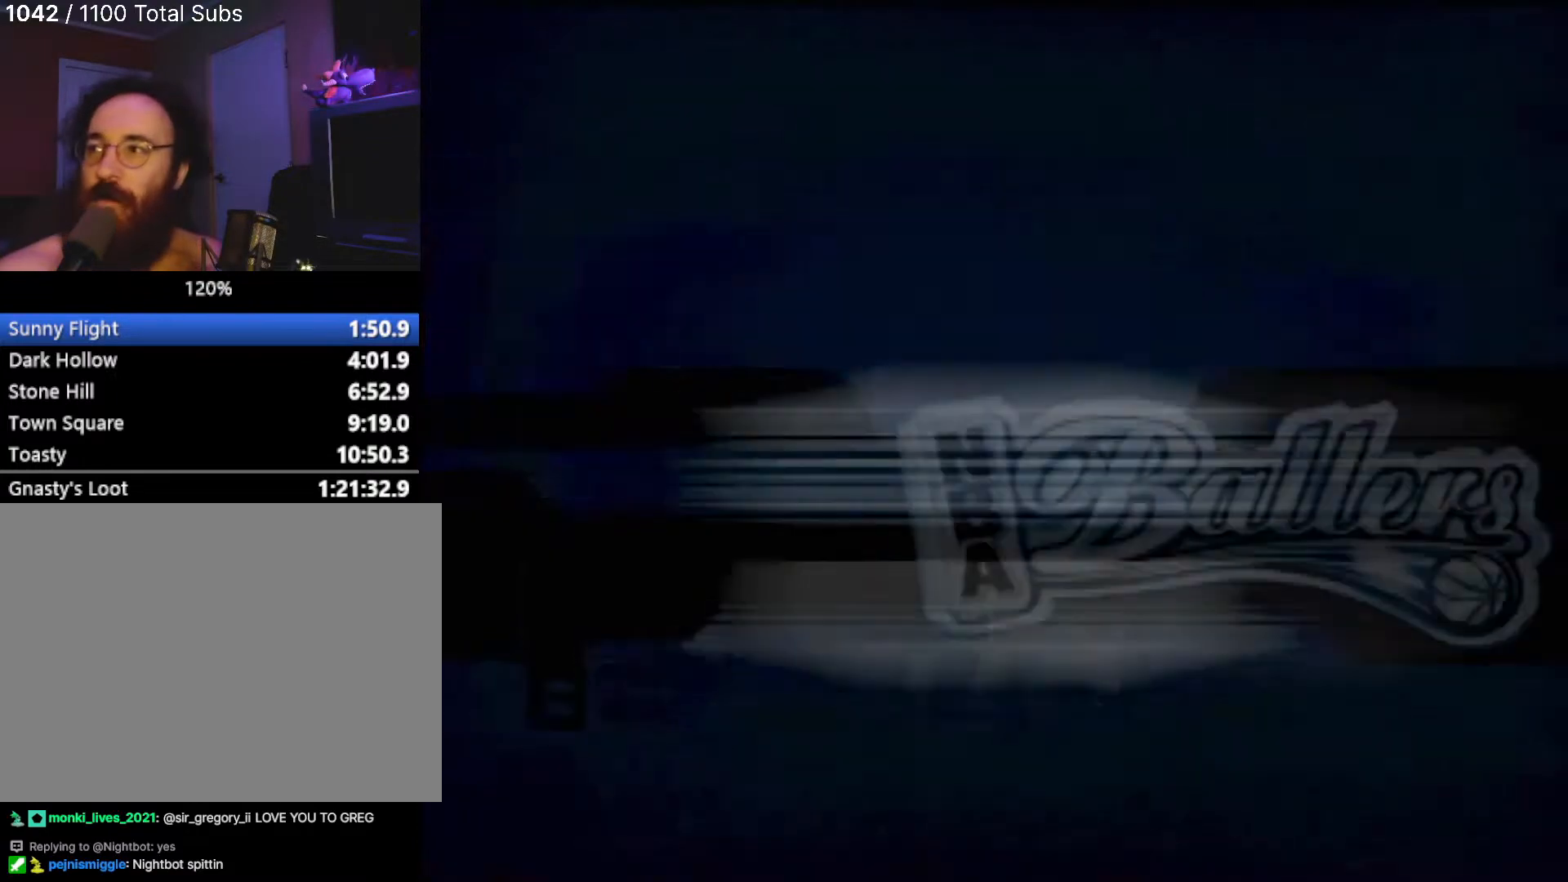
{"buttons": [], "left_stick": "up-left", "events": [[67, "left_stick", "up-left"], [134, "left_stick", "center"], [467, "left_stick", "up-left"]]}
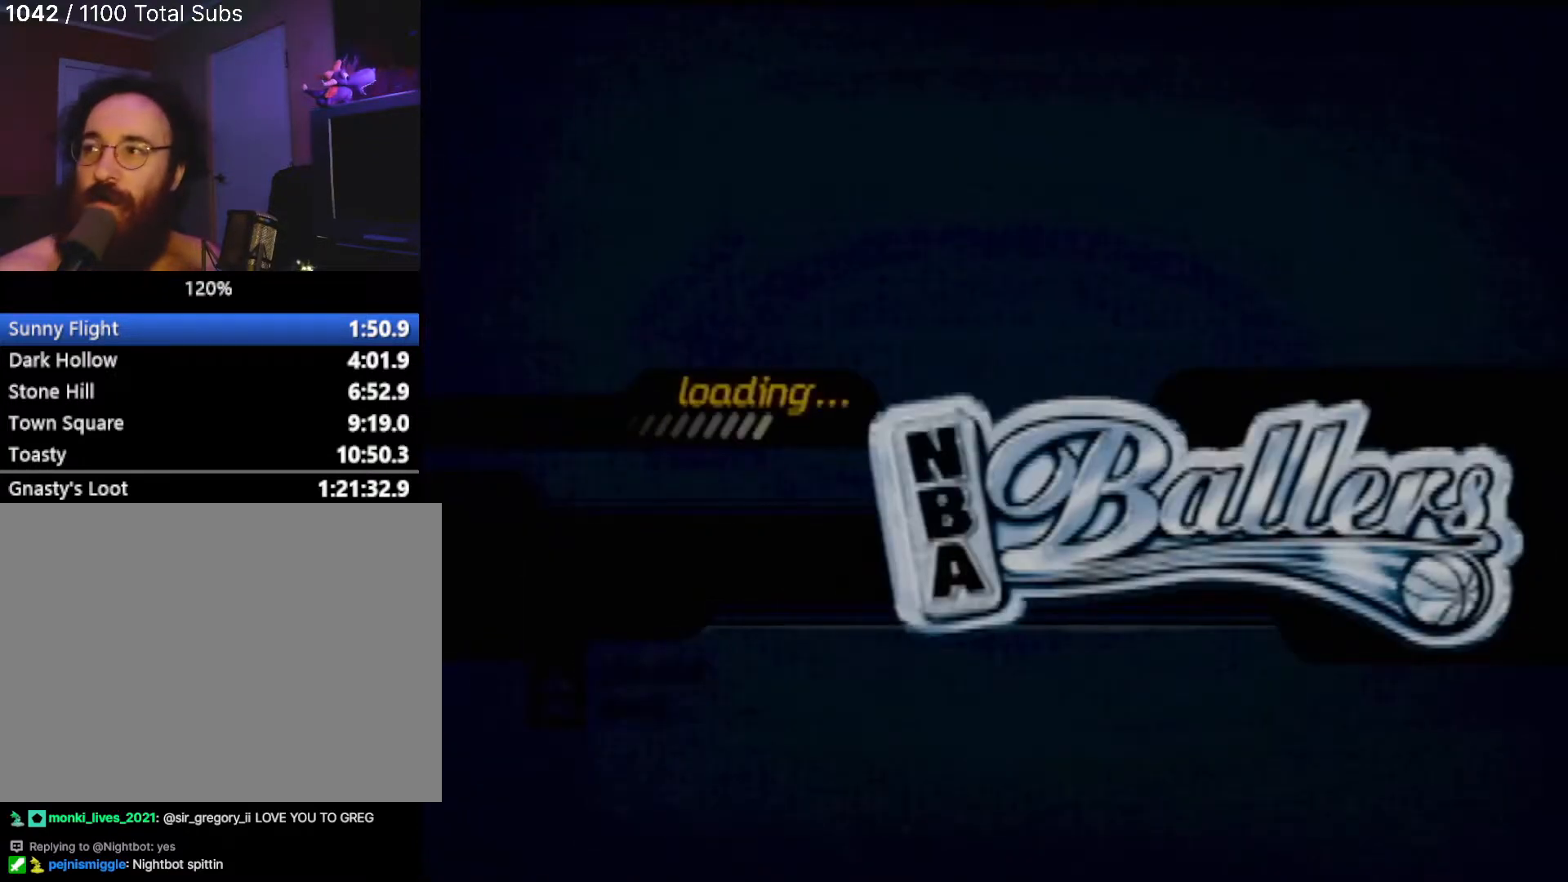
{"buttons": [], "left_stick": "center", "events": [[33, "left_stick", "center"], [200, "left_stick", "up-left"], [267, "left_stick", "center"], [400, "left_stick", "up-left"], [467, "left_stick", "center"]]}
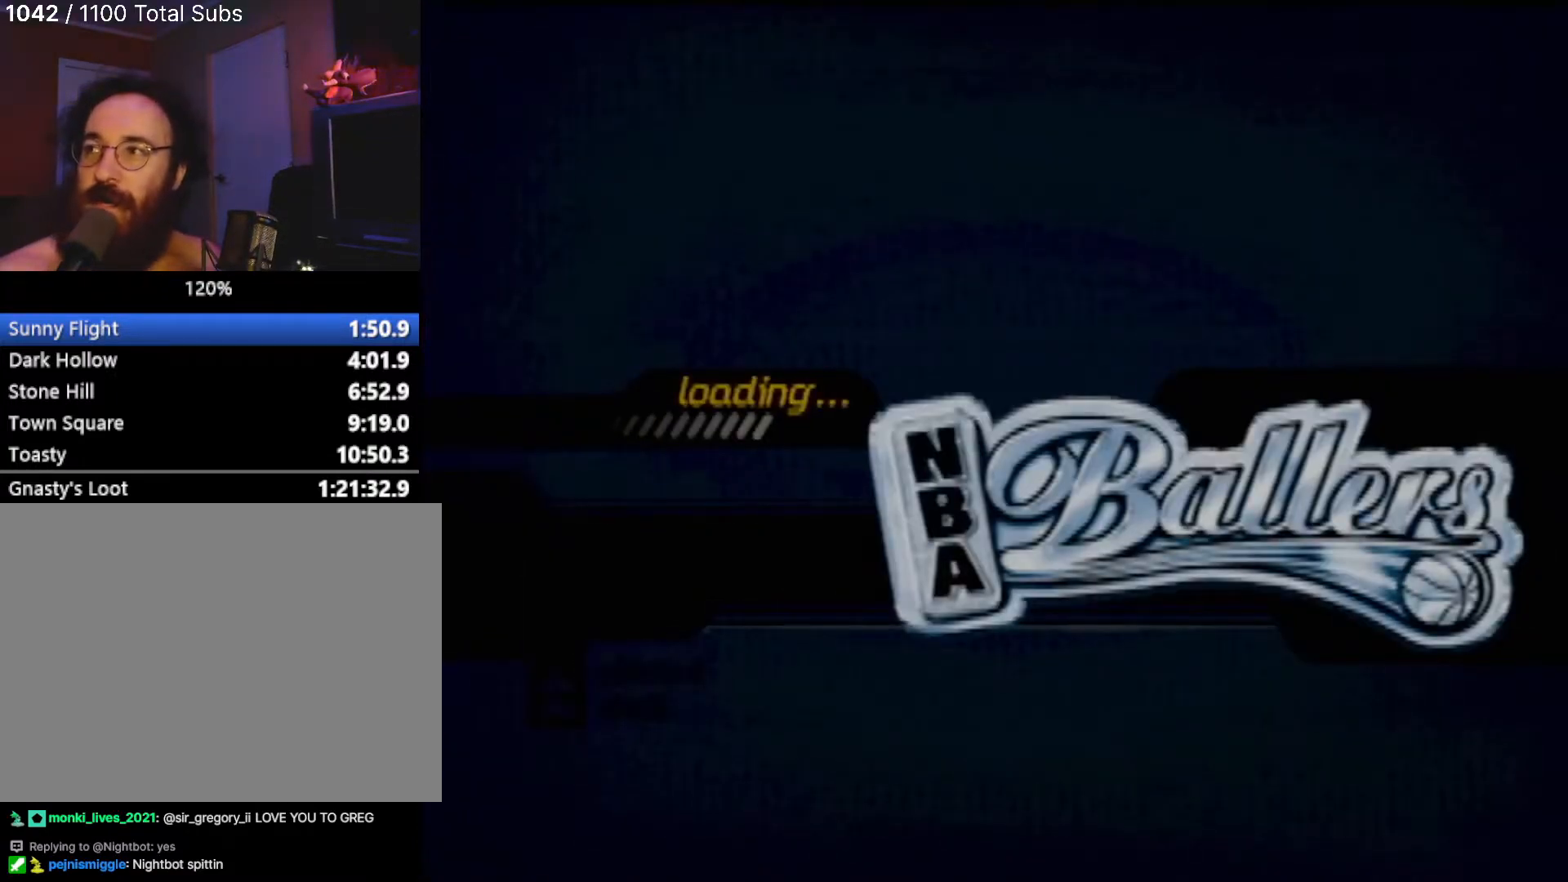
{"buttons": [], "left_stick": "center", "events": []}
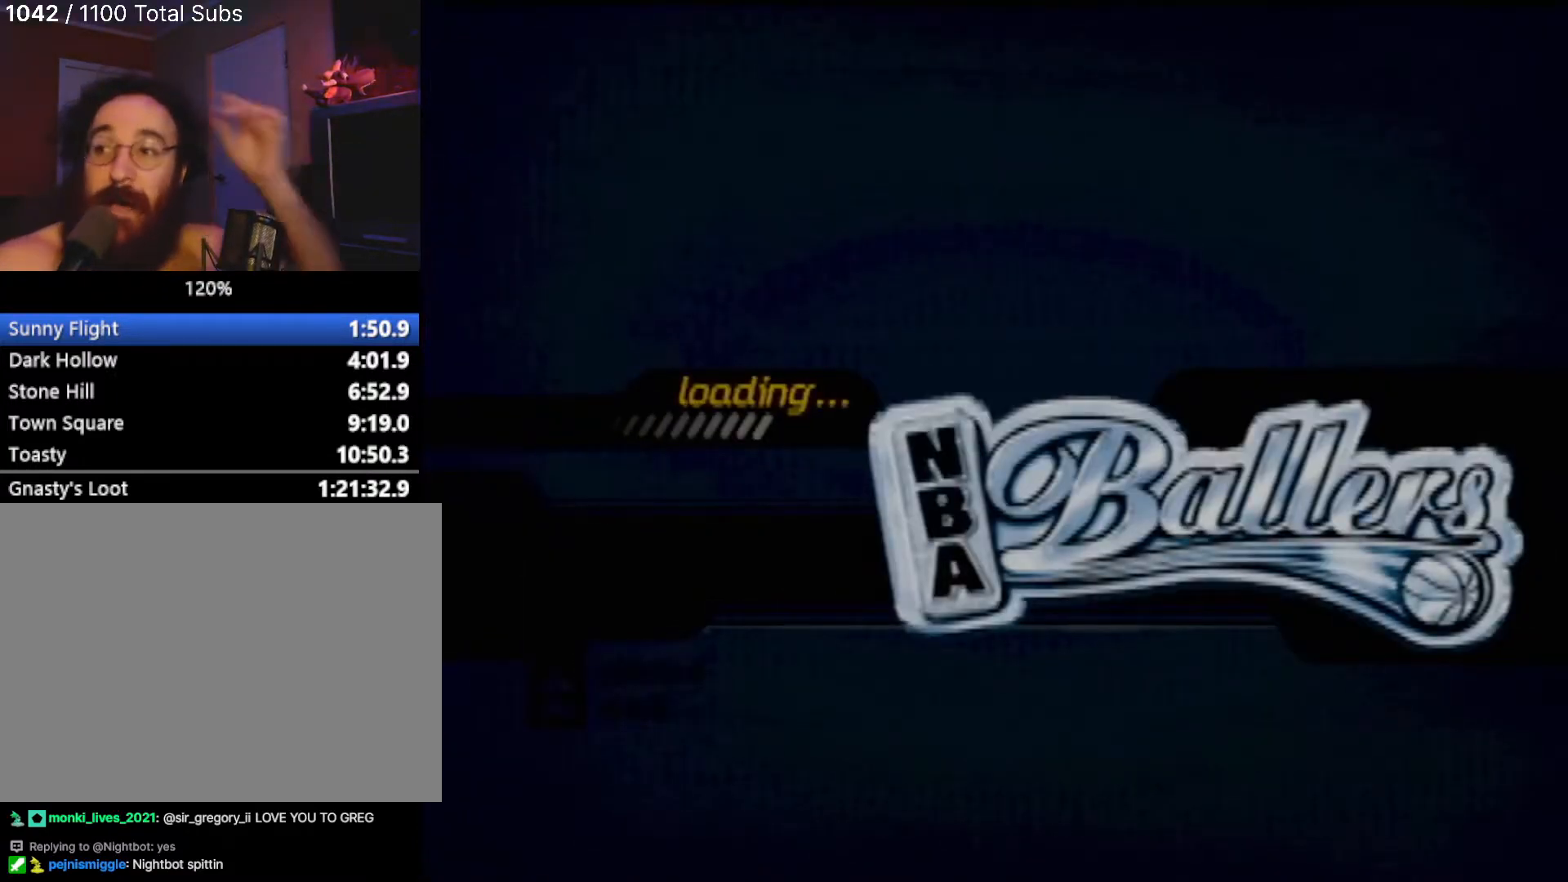
{"buttons": [], "left_stick": "center", "events": []}
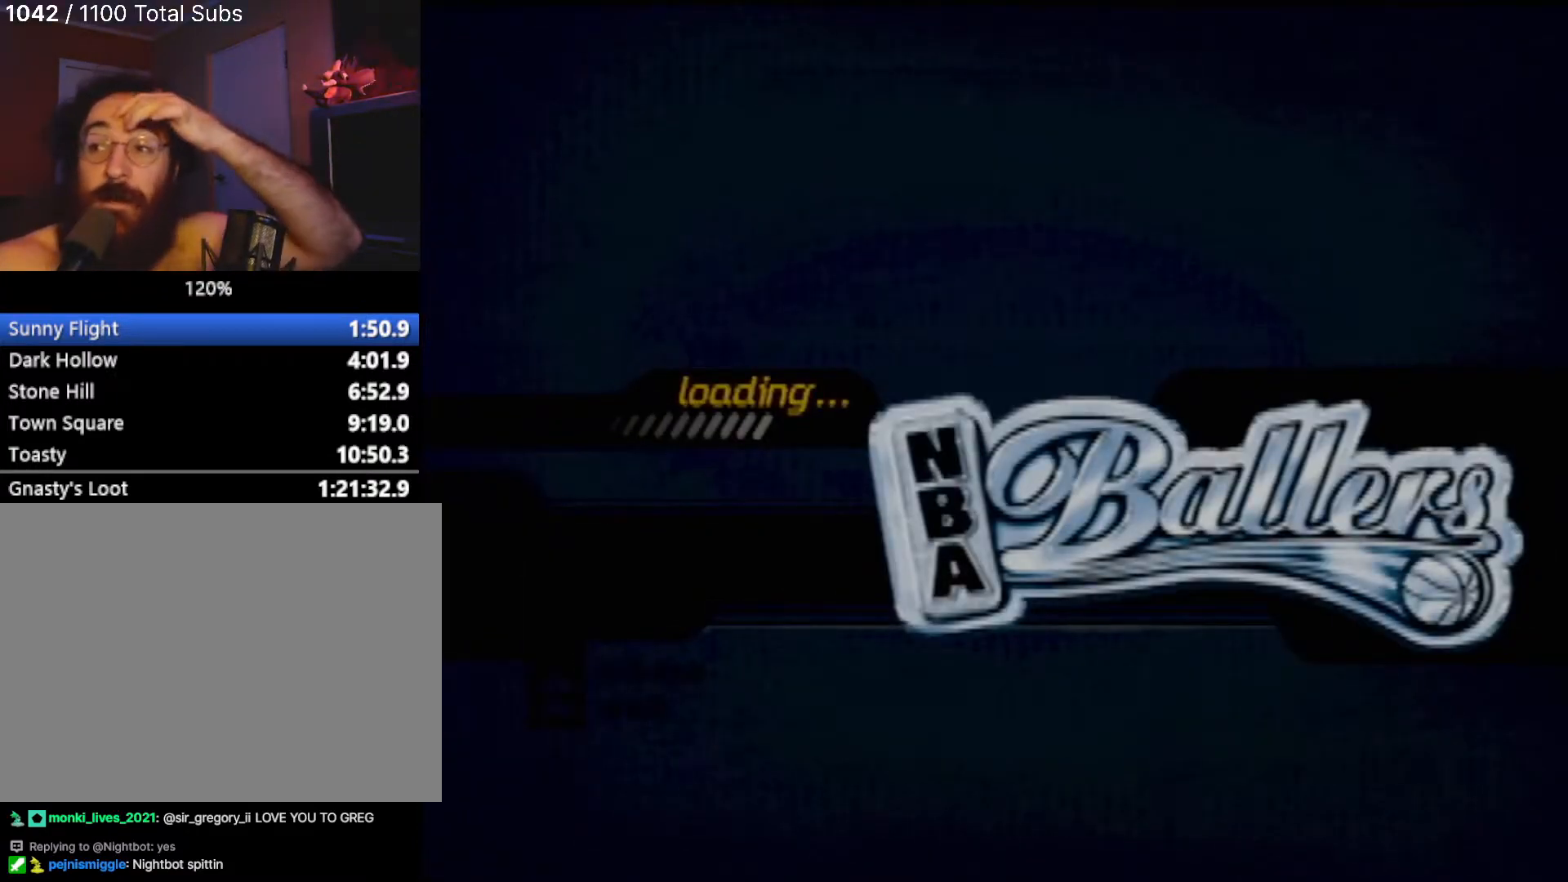
{"buttons": [], "left_stick": "center", "events": [[234, "SQUARE", "down"], [334, "SQUARE", "up"]]}
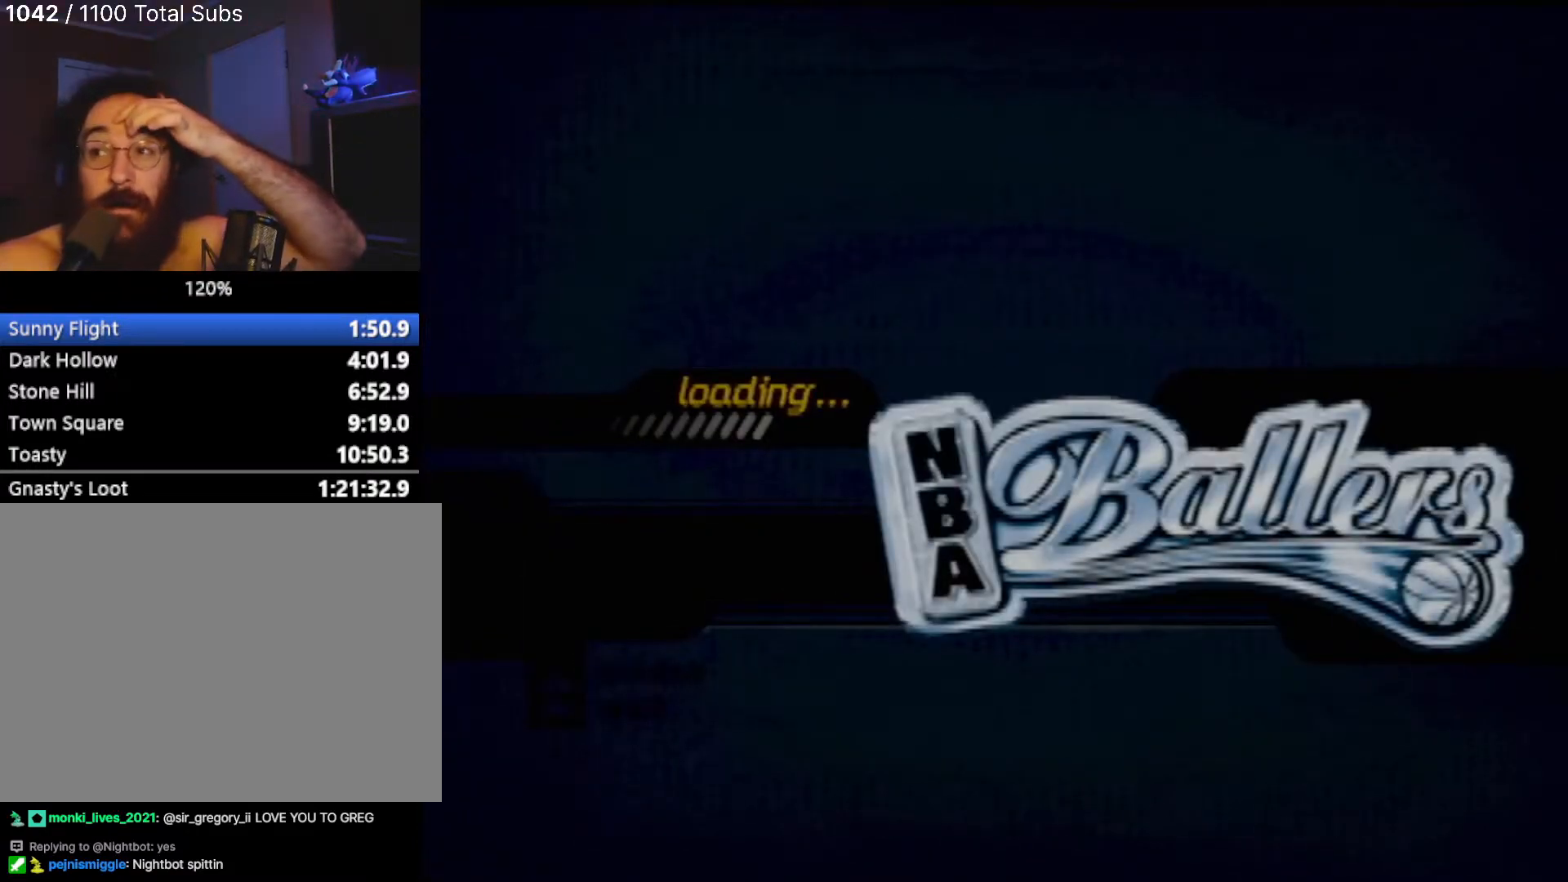
{"buttons": ["CROSS"], "left_stick": "center", "events": [[100, "CROSS", "down"], [233, "CROSS", "up"], [267, "CROSS", "down"], [400, "CROSS", "up"], [467, "CROSS", "down"]]}
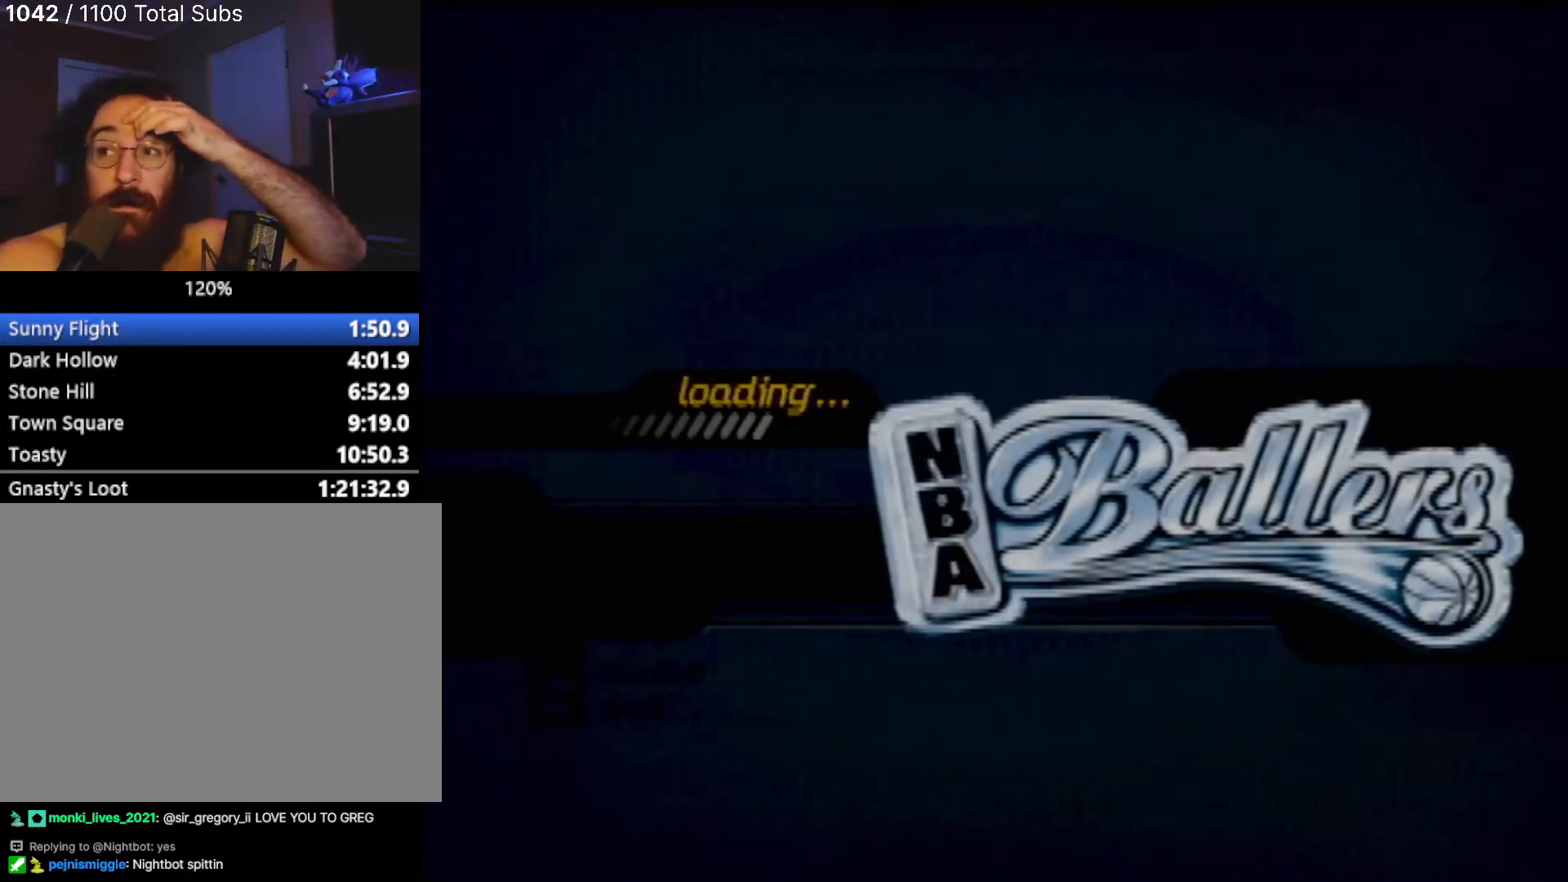
{"buttons": [], "left_stick": "center", "events": [[67, "CROSS", "up"], [100, "CROSS", "down"], [200, "CROSS", "up"]]}
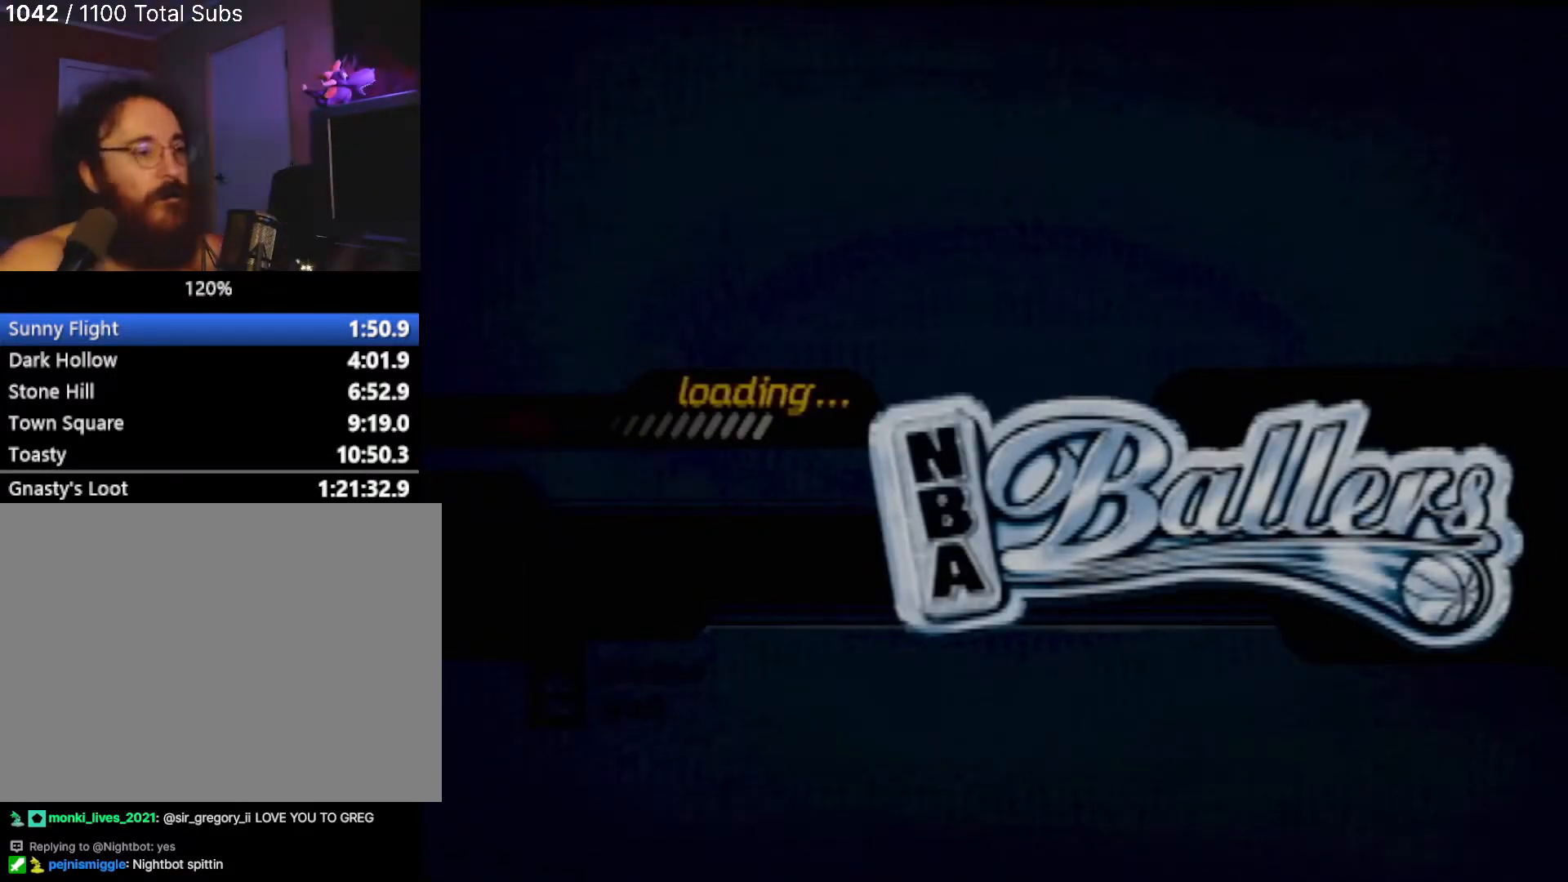
{"buttons": [], "left_stick": "center", "events": []}
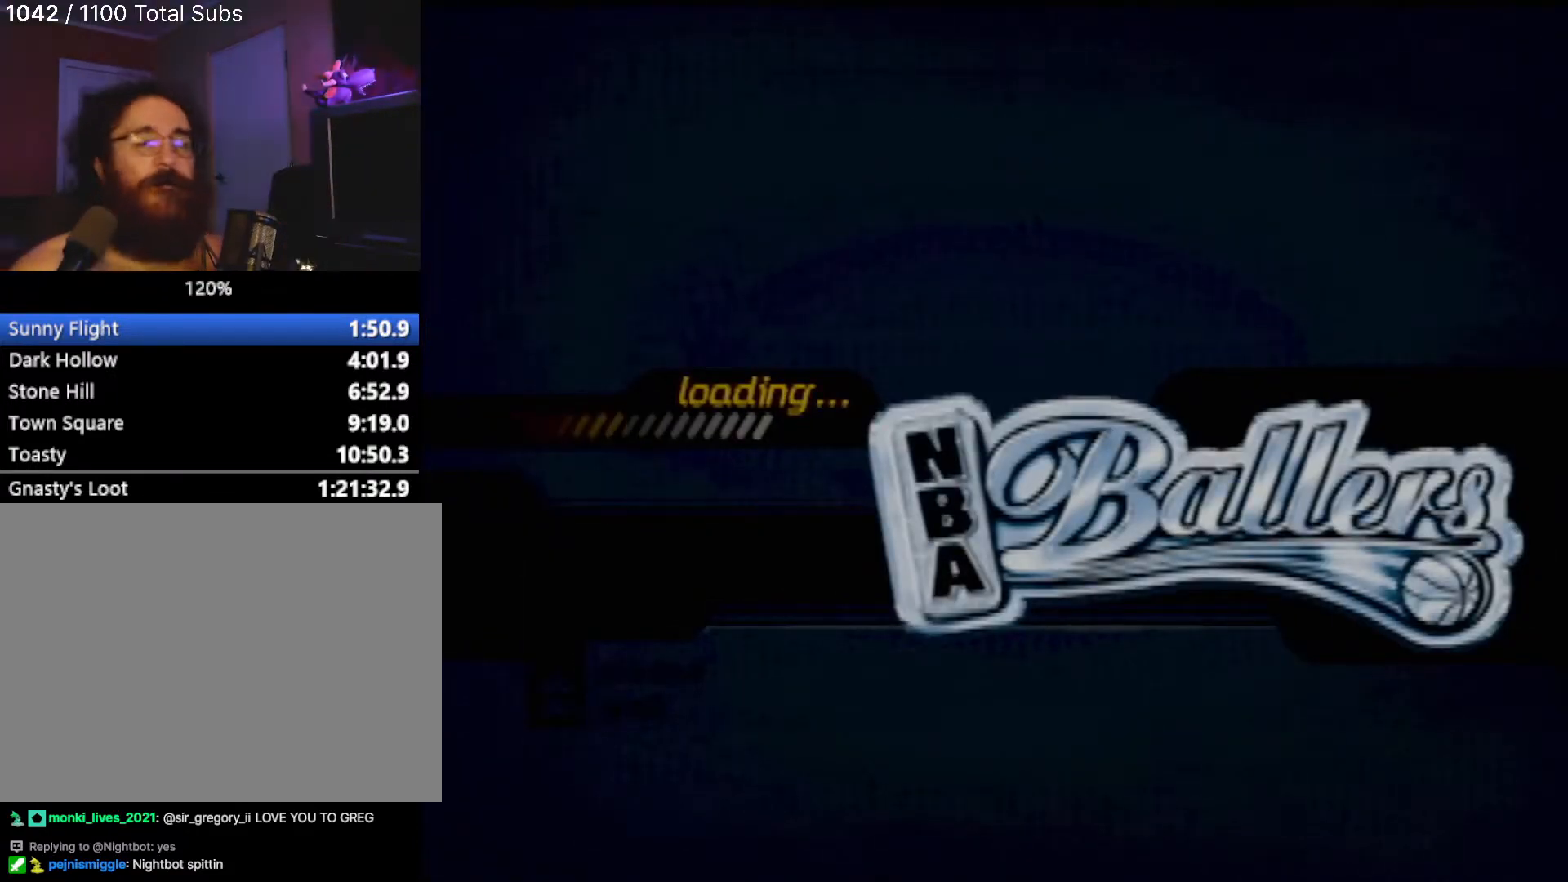
{"buttons": [], "left_stick": "left", "events": [[300, "SQUARE", "down"], [467, "SQUARE", "up"], [467, "left_stick", "left"]]}
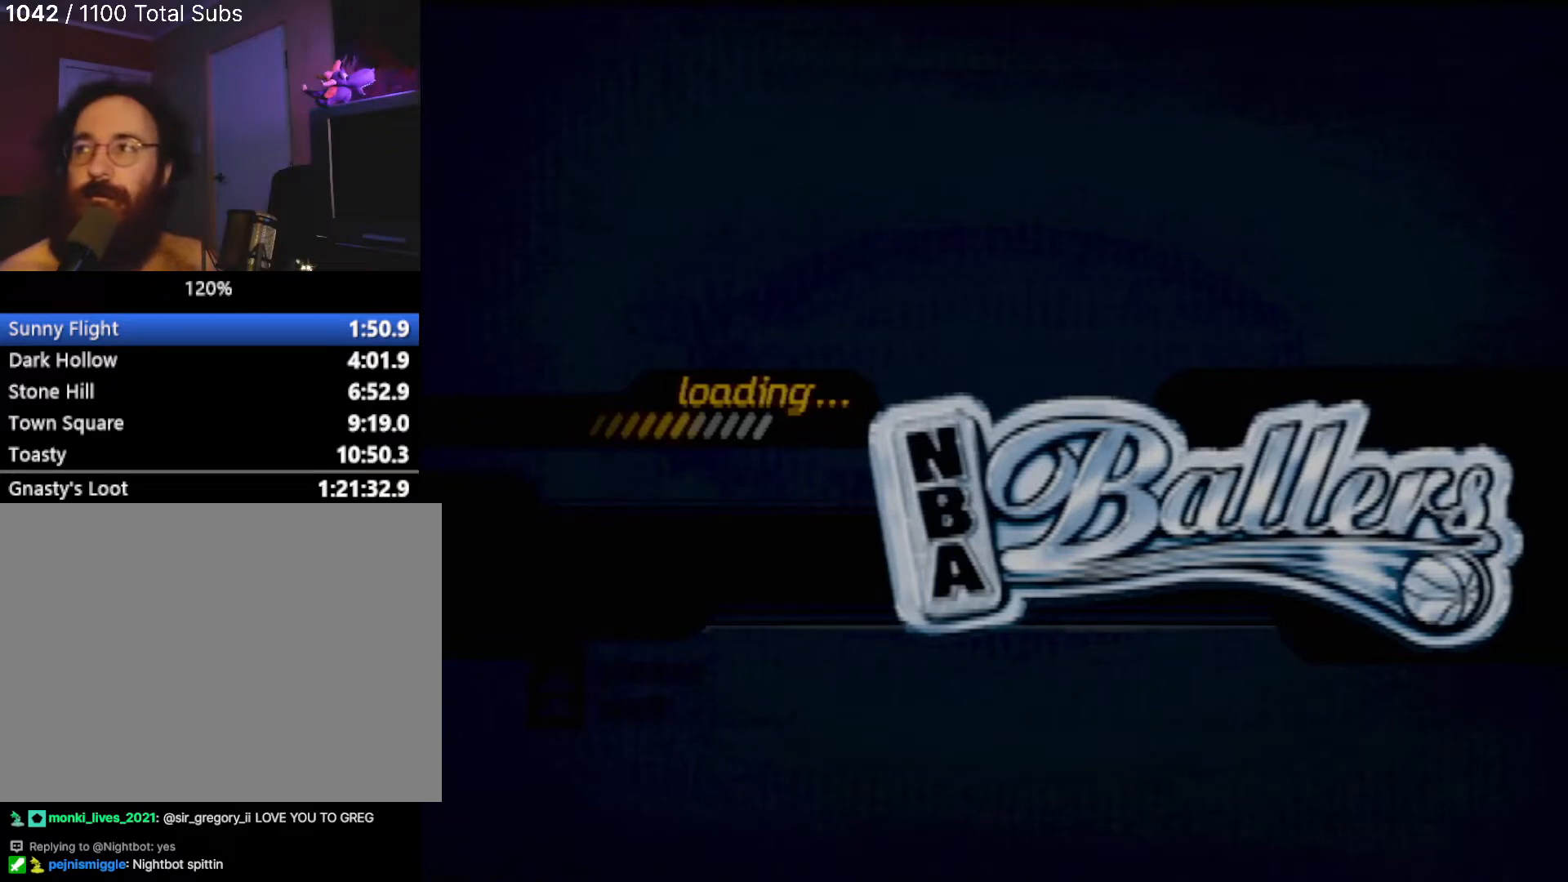
{"buttons": ["CROSS", "L2"], "left_stick": "center", "events": [[33, "L2", "down"], [66, "SQUARE", "down"], [167, "L2", "up"], [167, "left_stick", "right"], [200, "SQUARE", "up"], [233, "L2", "down"], [267, "CROSS", "down"], [267, "left_stick", "up"], [300, "CROSS", "up"], [300, "SQUARE", "down"], [333, "L2", "up"], [333, "left_stick", "center"], [433, "CROSS", "down"], [433, "SQUARE", "up"], [467, "CIRCLE", "down"], [467, "L2", "down"], [500, "CIRCLE", "up"]]}
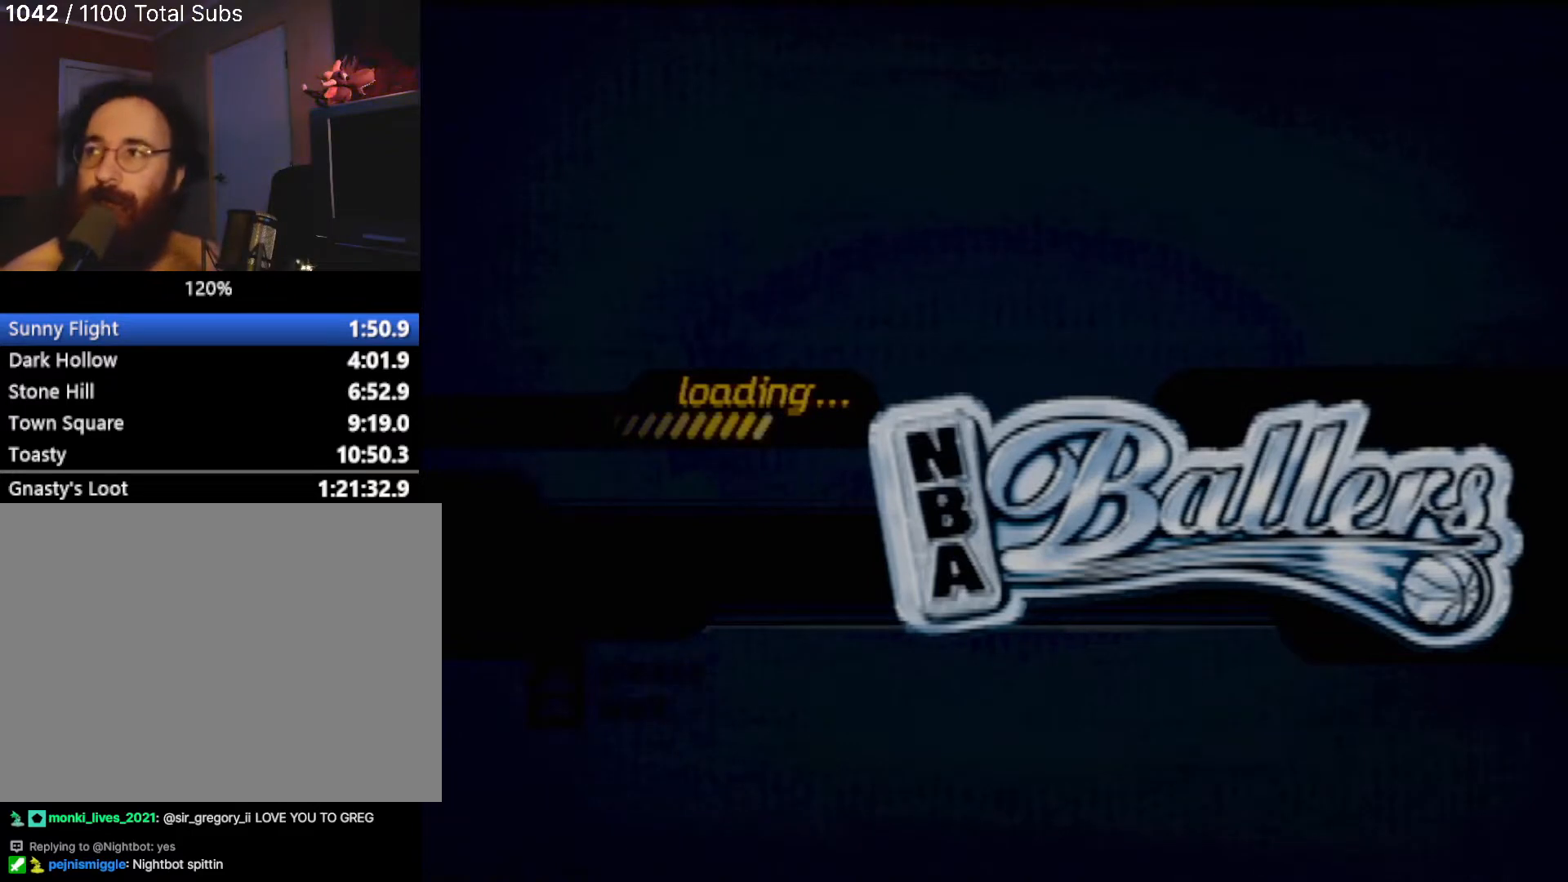
{"buttons": [], "left_stick": "center", "events": [[34, "CROSS", "up"], [34, "L2", "up"], [34, "SQUARE", "down"], [134, "L2", "down"], [167, "SQUARE", "up"], [267, "L2", "up"]]}